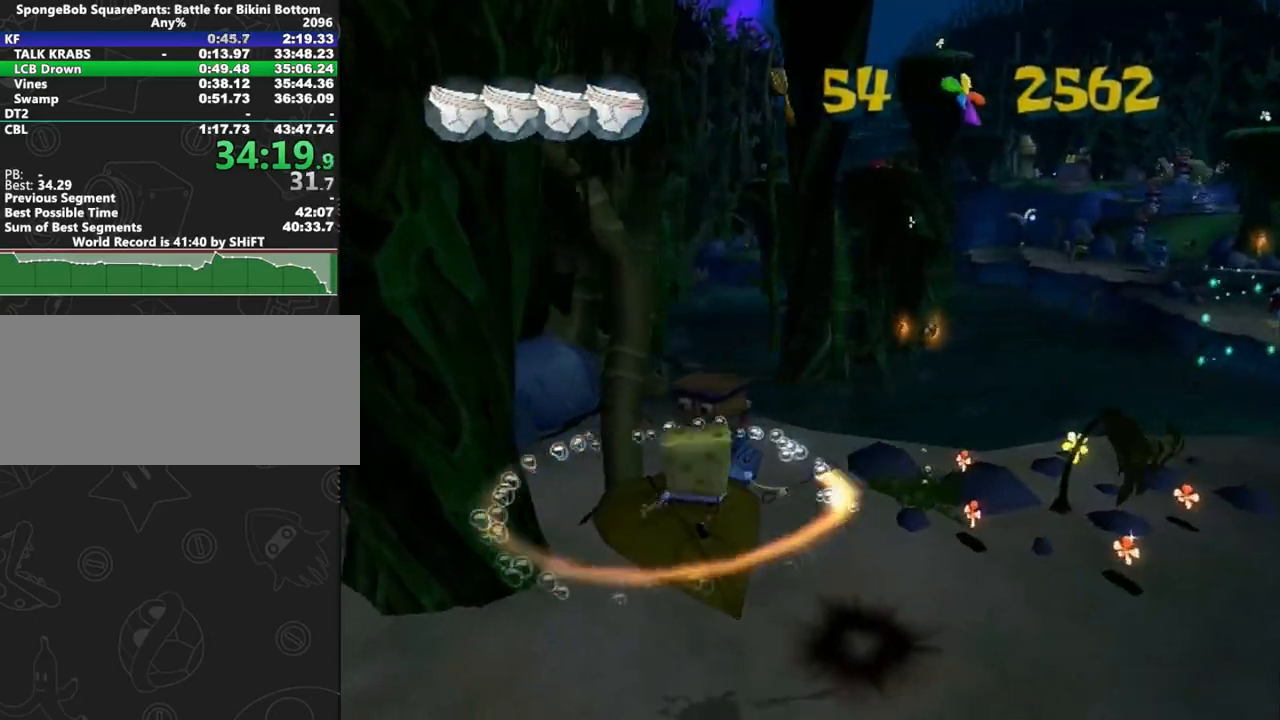
Gameplay with a controller (Xbox layout); each line is a JSON object with the inputs held at the frame after it. "button_events" lists button changes between this image and that frame as [ms after this image, input, new state], when the widget could be followed in between (sticks are given only as held states). Not read: L2 L3 R2 R3.
{"buttons": [], "left_stick": "center", "right_stick": "center", "button_events": []}
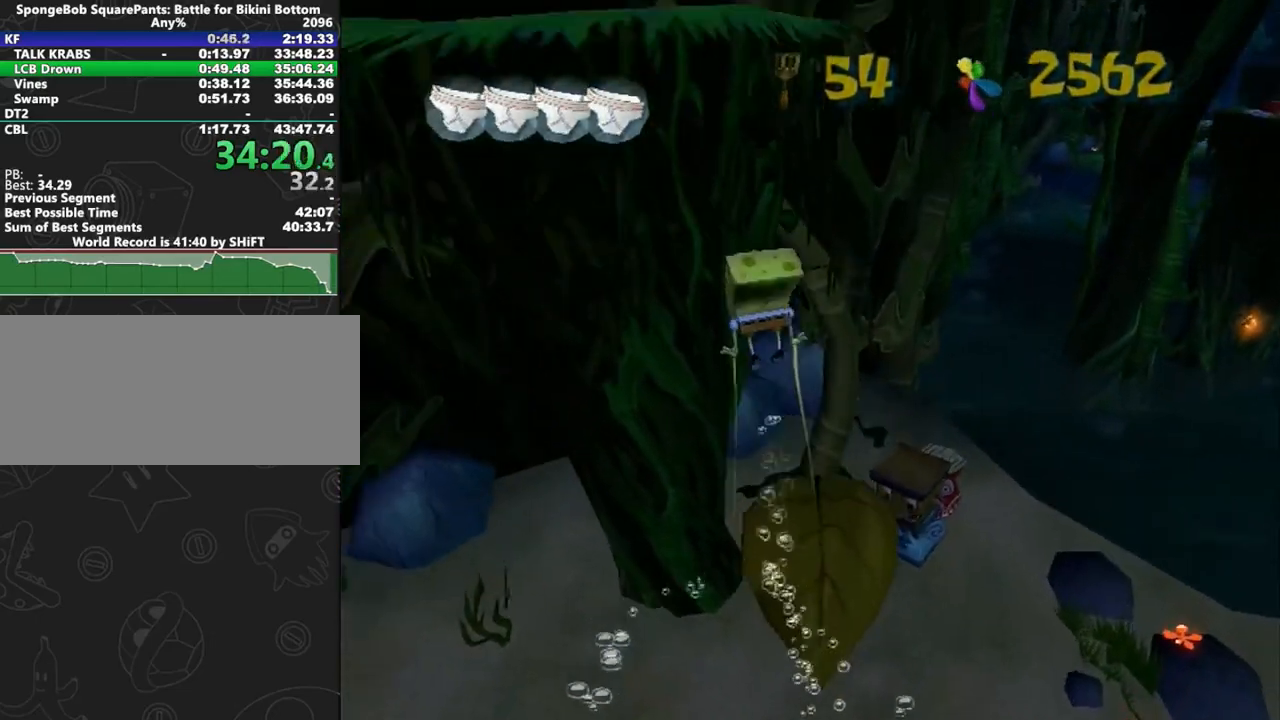
{"buttons": ["A"], "left_stick": "up-left", "right_stick": "center", "button_events": [[250, "A", "down"]]}
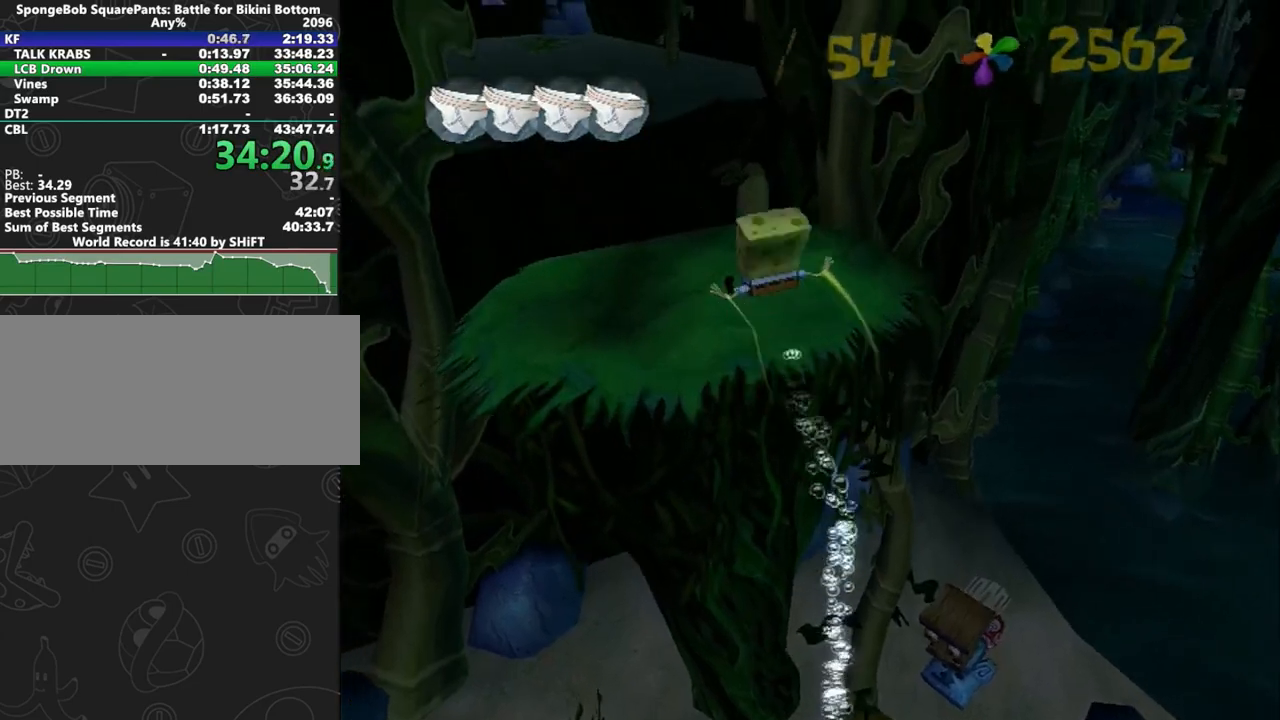
{"buttons": [], "left_stick": "up-left", "right_stick": "center", "button_events": [[117, "A", "up"], [367, "A", "down"], [417, "A", "up"]]}
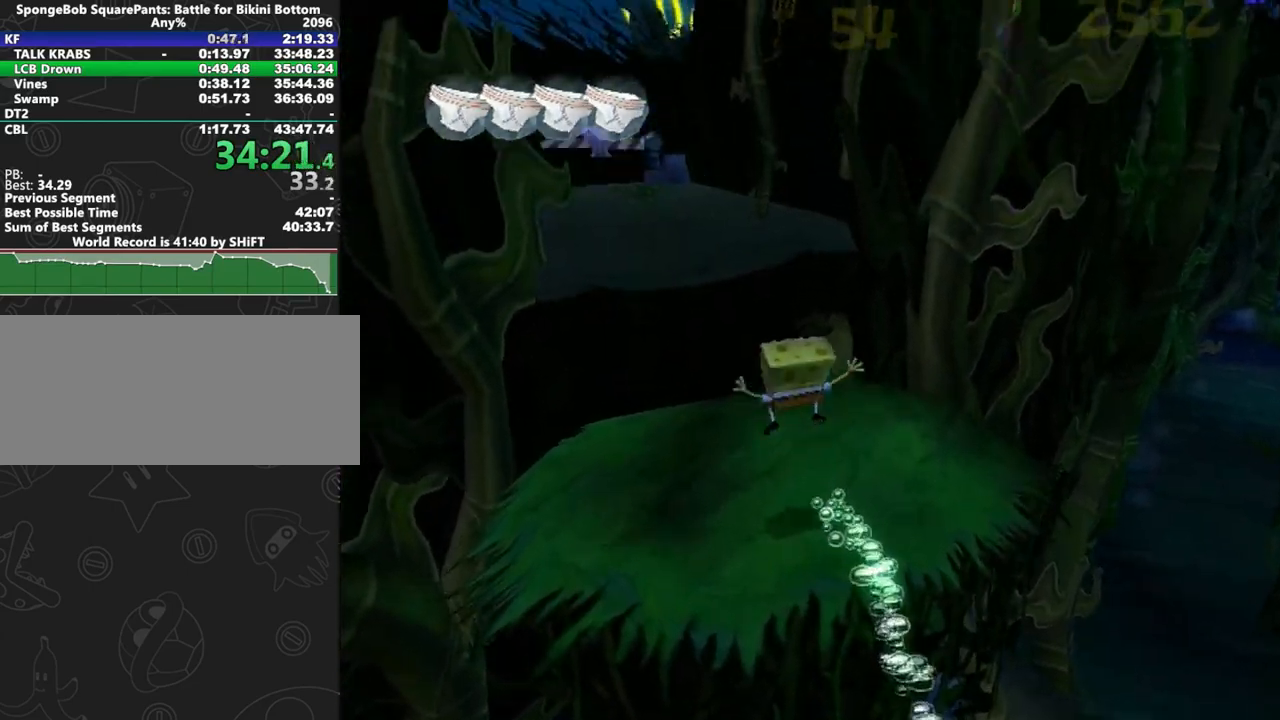
{"buttons": [], "left_stick": "up-left", "right_stick": "center", "button_events": []}
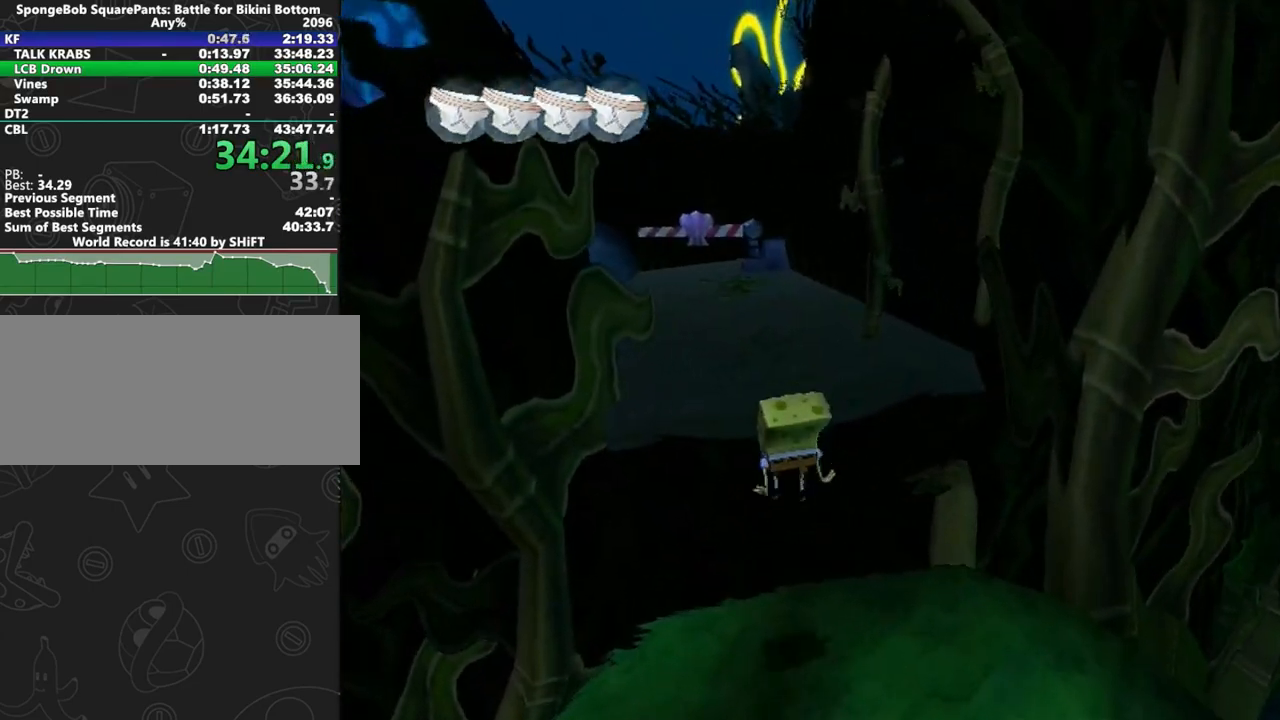
{"buttons": ["A"], "left_stick": "up-left", "right_stick": "center", "button_events": [[217, "A", "down"], [417, "A", "up"], [500, "A", "down"]]}
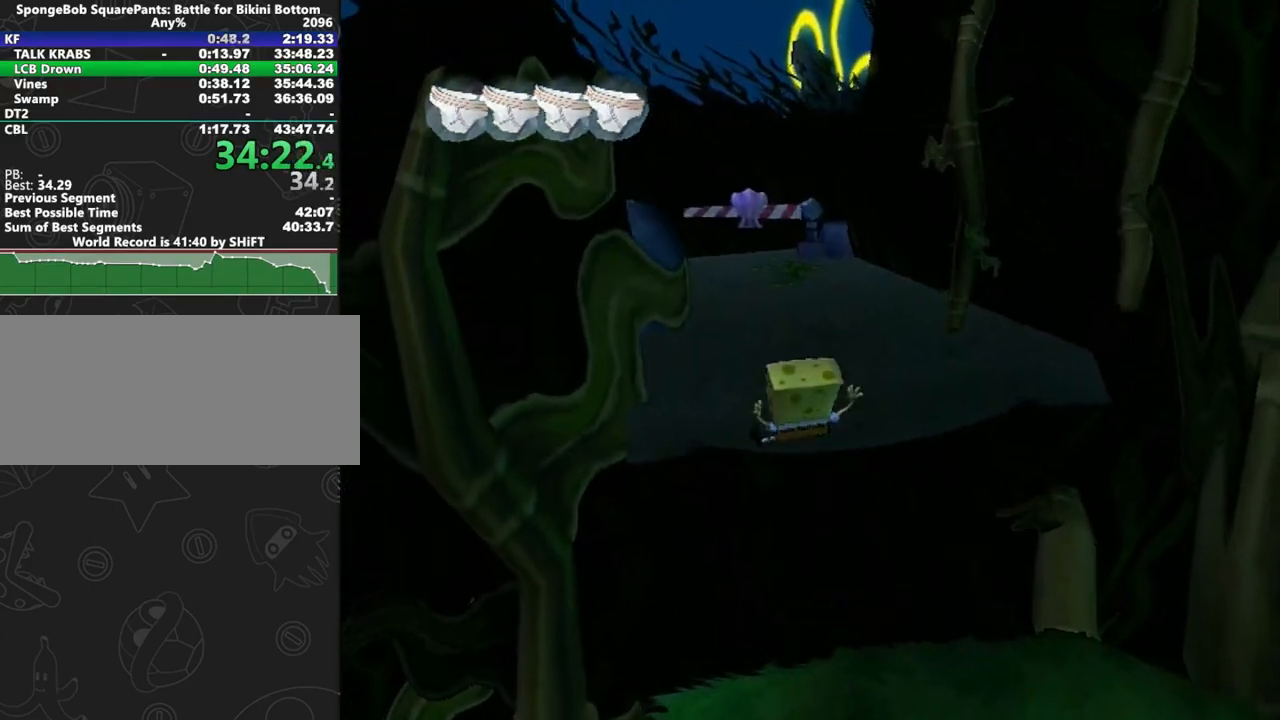
{"buttons": ["A"], "left_stick": "up", "right_stick": "center", "button_events": []}
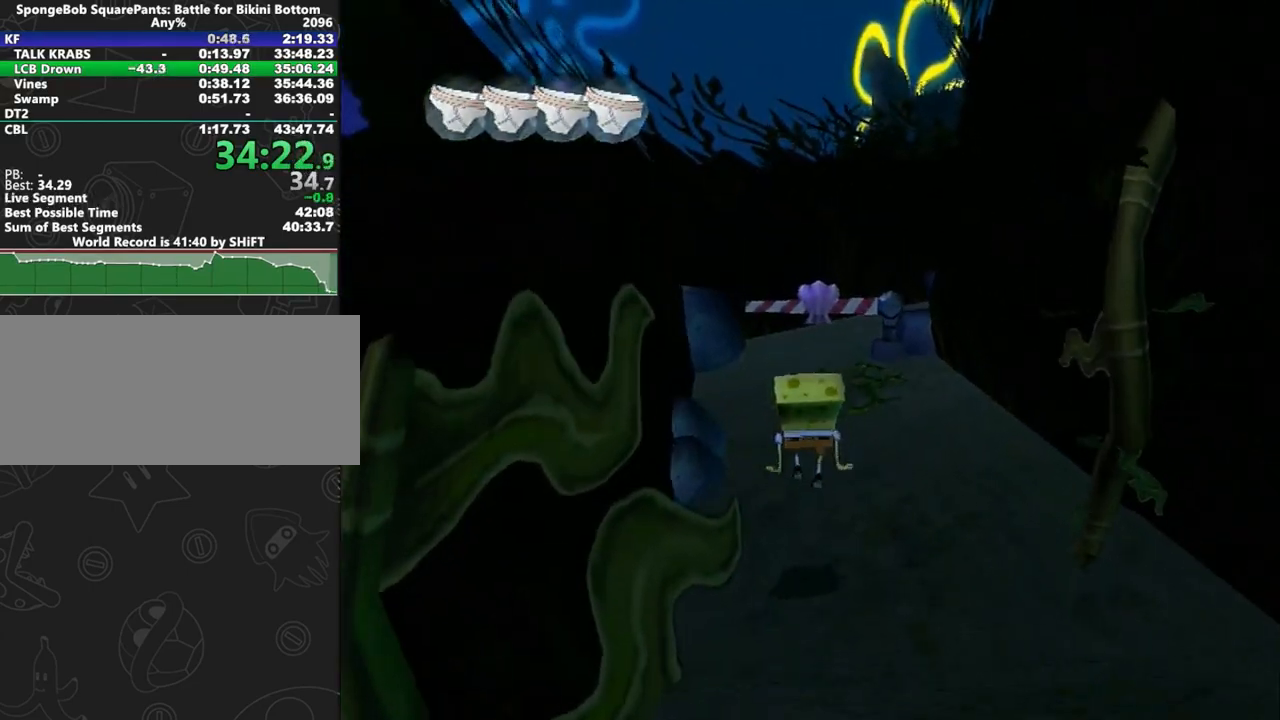
{"buttons": [], "left_stick": "up", "right_stick": "center", "button_events": [[33, "X", "down"], [50, "A", "up"], [133, "X", "up"], [167, "R1", "down"], [350, "R1", "up"], [400, "R1", "down"], [467, "R1", "up"]]}
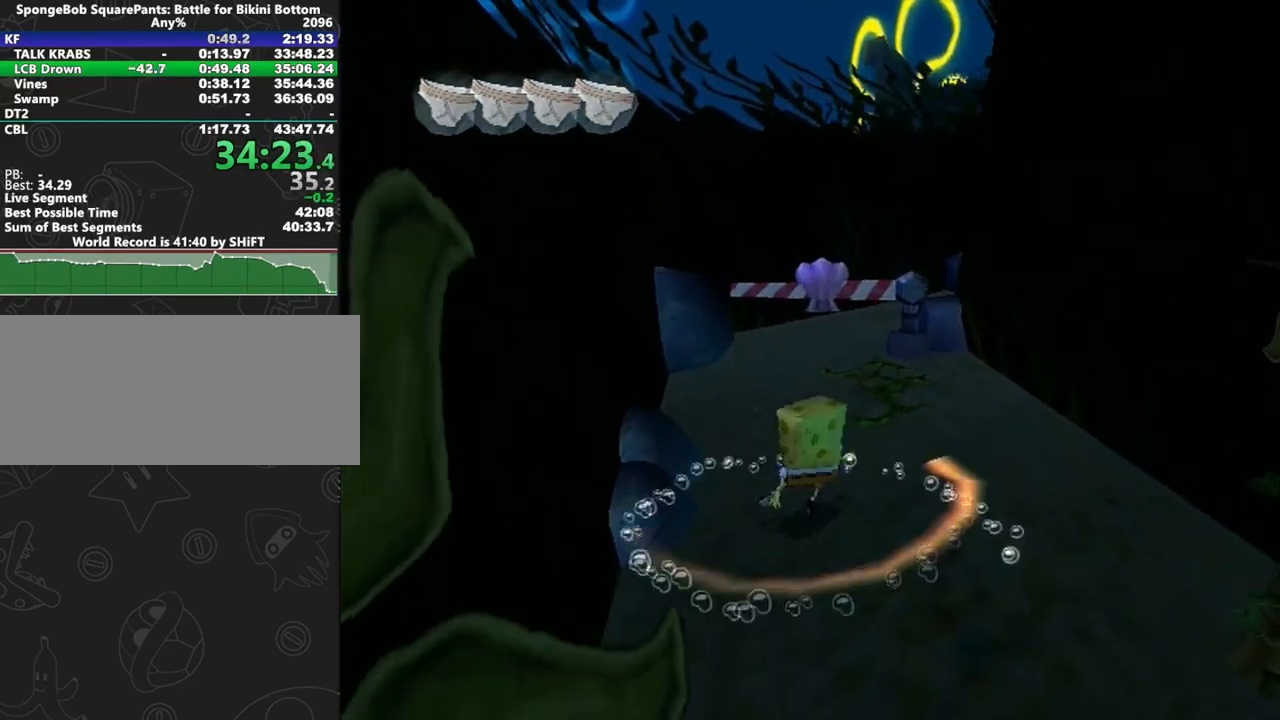
{"buttons": ["R1"], "left_stick": "center", "right_stick": "center", "button_events": [[117, "R1", "down"], [433, "R1", "up"], [500, "R1", "down"]]}
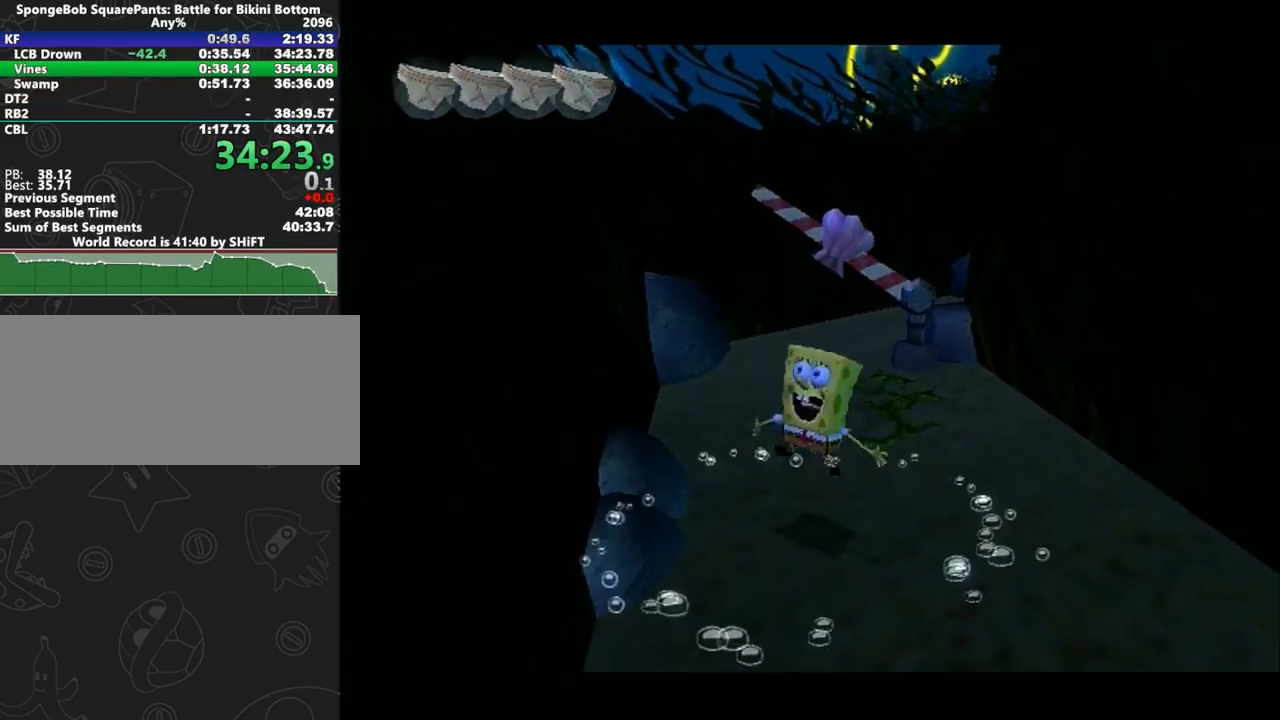
{"buttons": ["R1"], "left_stick": "center", "right_stick": "center", "button_events": [[400, "R1", "up"], [450, "R1", "down"]]}
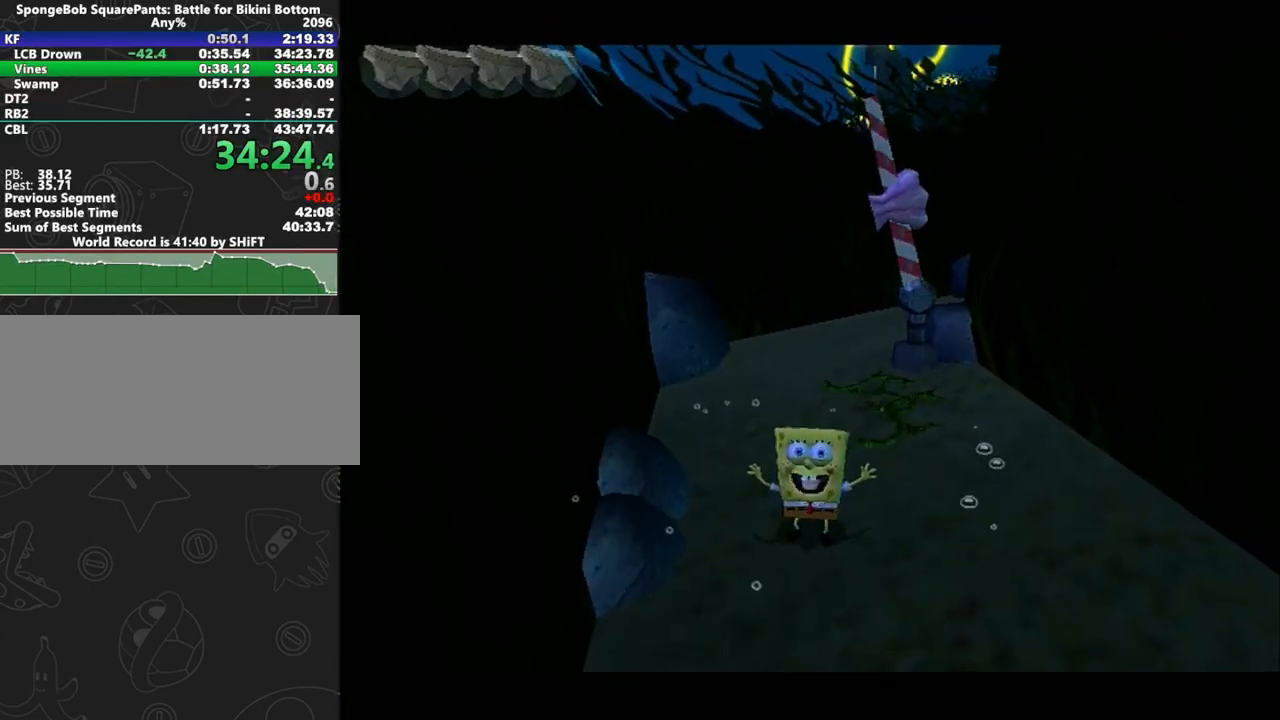
{"buttons": [], "left_stick": "up", "right_stick": "center", "button_events": [[33, "R1", "up"]]}
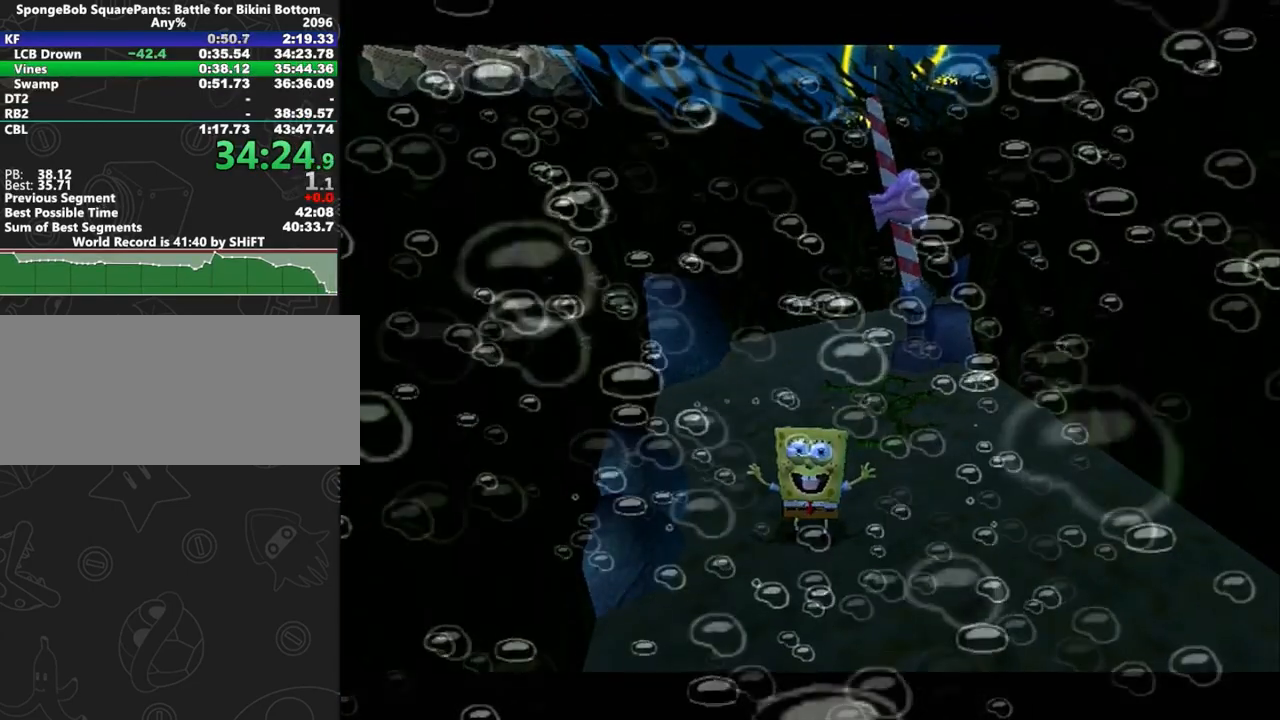
{"buttons": [], "left_stick": "up", "right_stick": "center", "button_events": []}
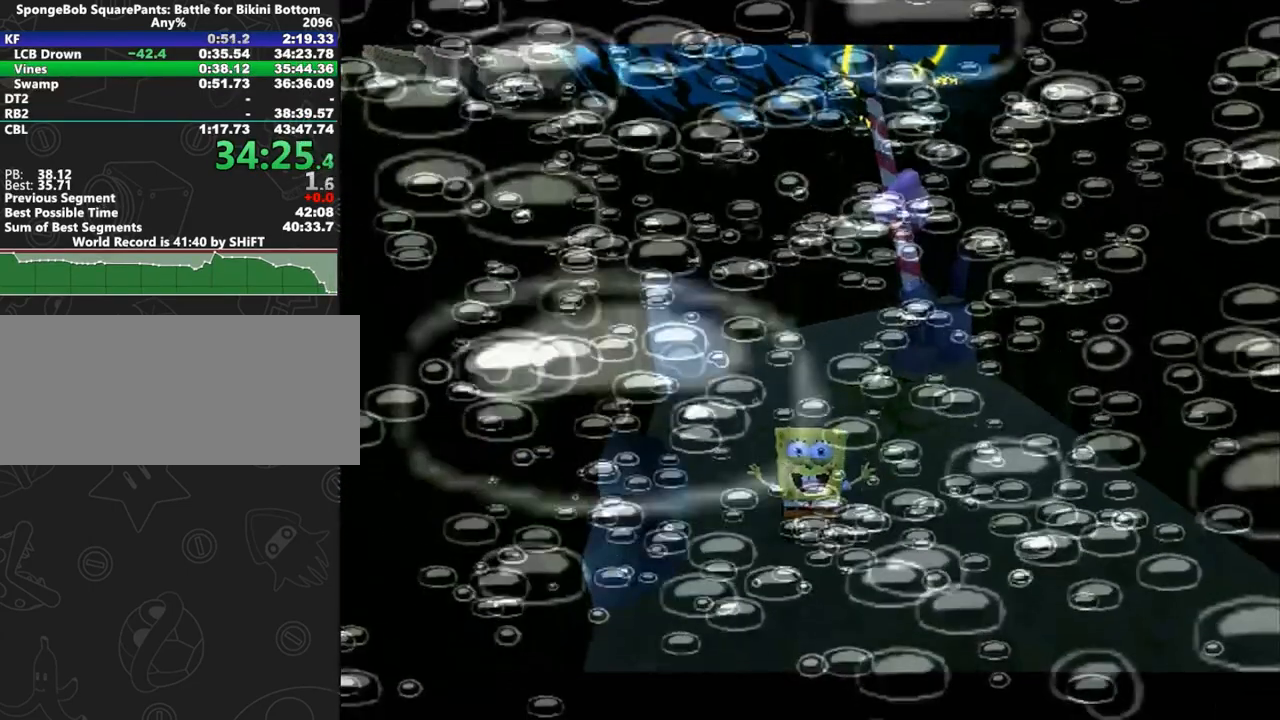
{"buttons": [], "left_stick": "up", "right_stick": "center", "button_events": []}
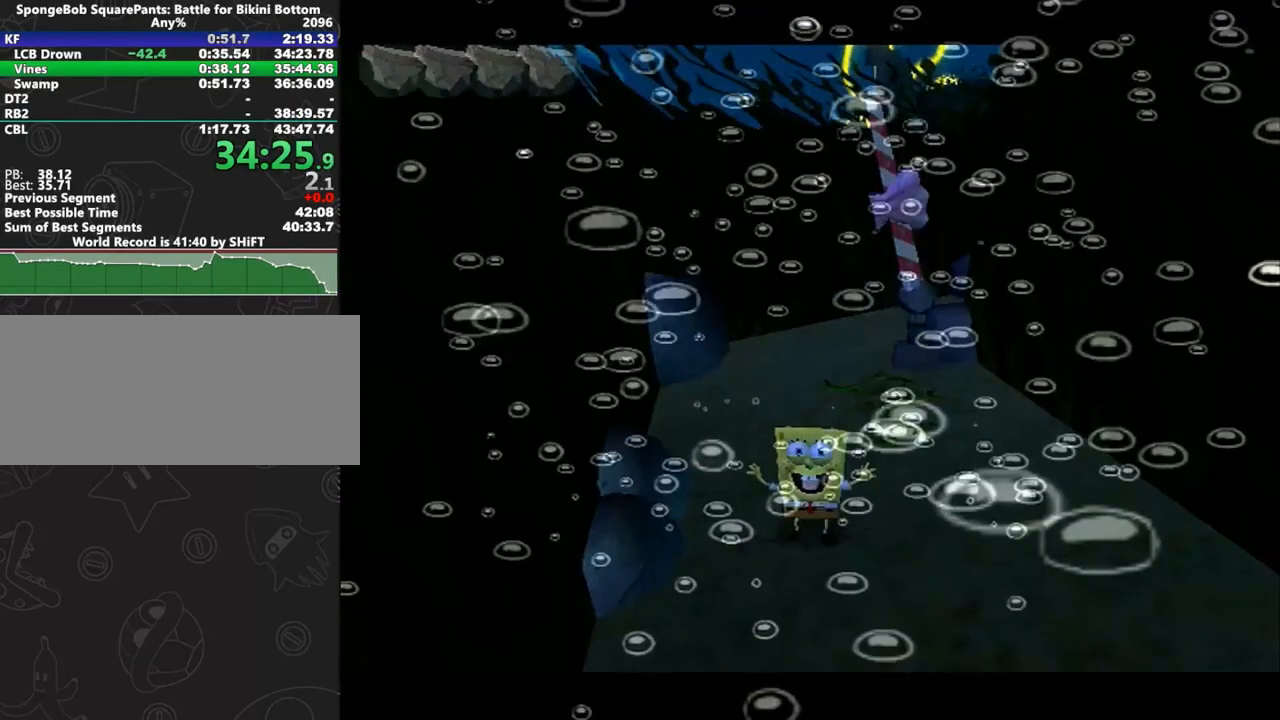
{"buttons": [], "left_stick": "up", "right_stick": "center", "button_events": []}
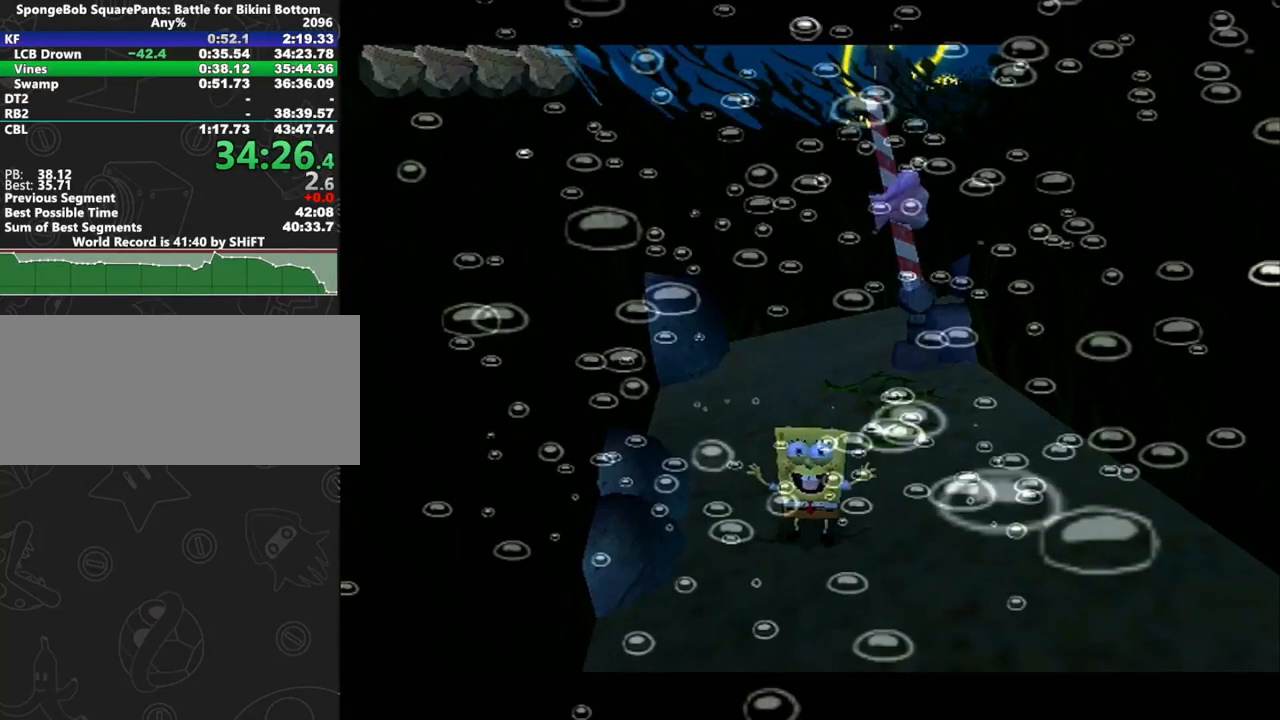
{"buttons": [], "left_stick": "up-left", "right_stick": "center", "button_events": [[317, "A", "down"], [367, "A", "up"], [450, "A", "down"], [500, "A", "up"]]}
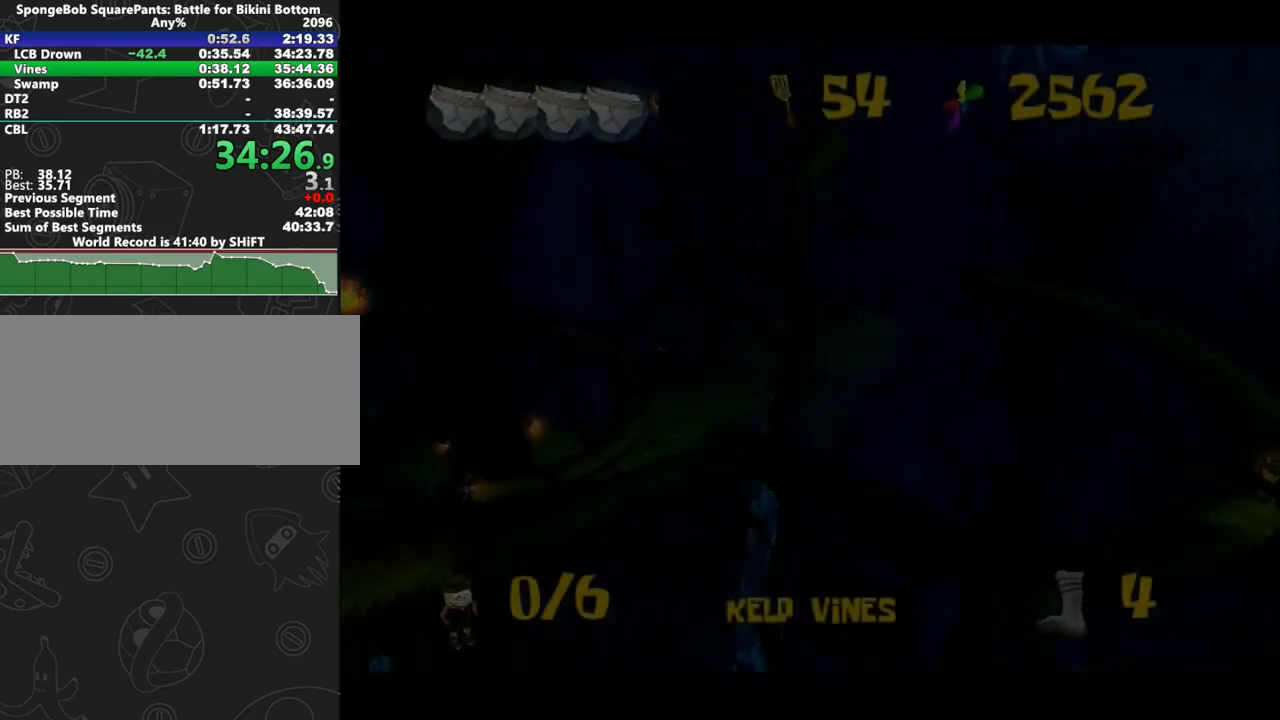
{"buttons": [], "left_stick": "up-left", "right_stick": "center", "button_events": [[217, "A", "down"], [350, "A", "up"]]}
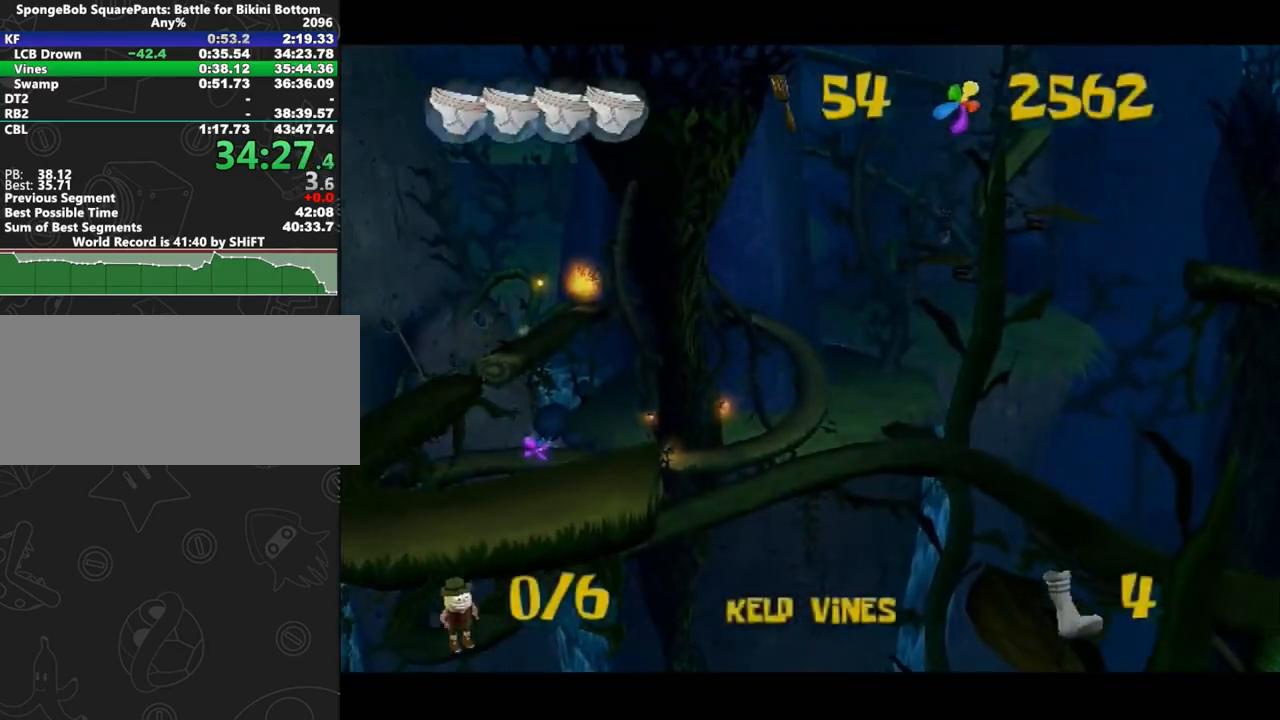
{"buttons": [], "left_stick": "up-left", "right_stick": "center", "button_events": [[50, "A", "down"], [100, "A", "up"]]}
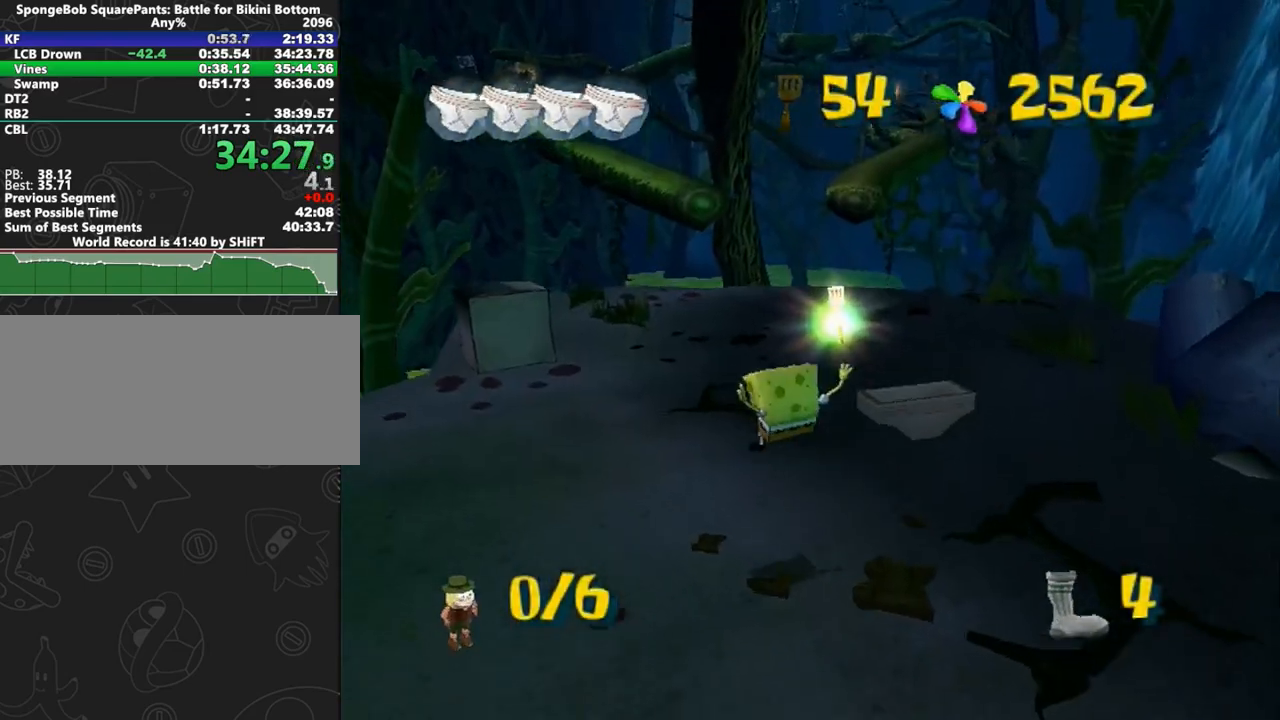
{"buttons": [], "left_stick": "up", "right_stick": "right", "button_events": []}
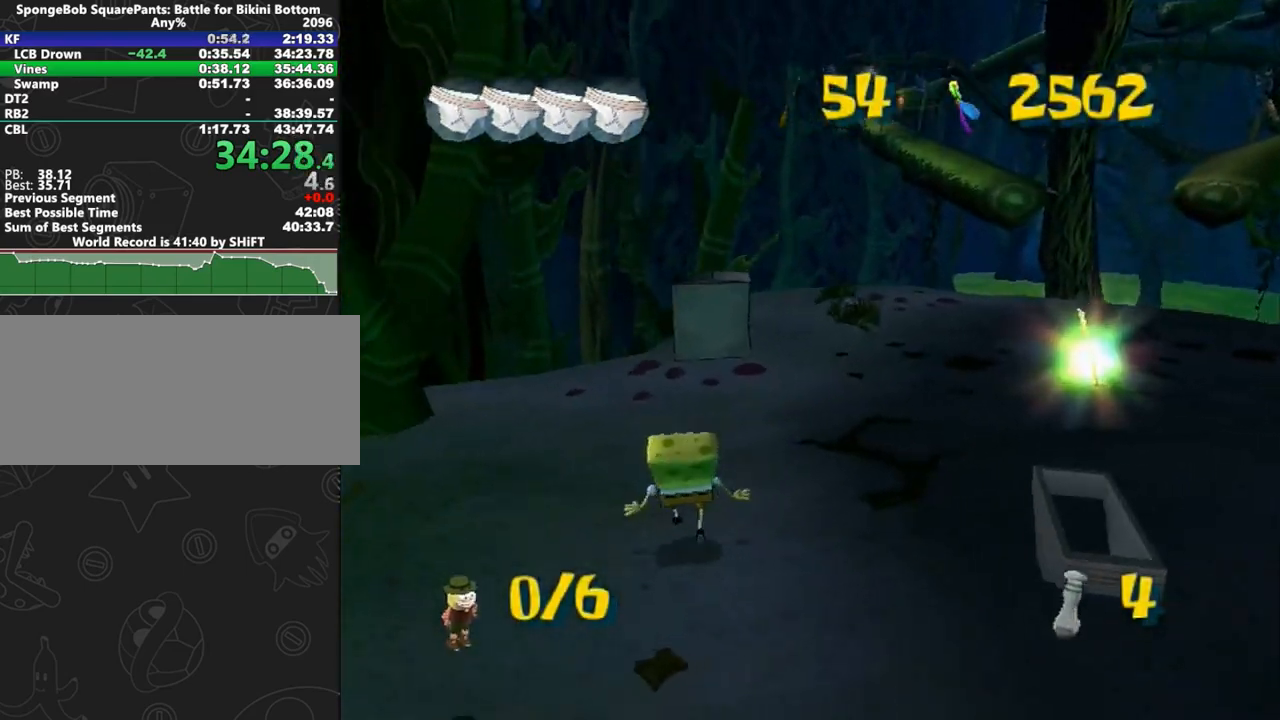
{"buttons": [], "left_stick": "up-right", "right_stick": "right", "button_events": []}
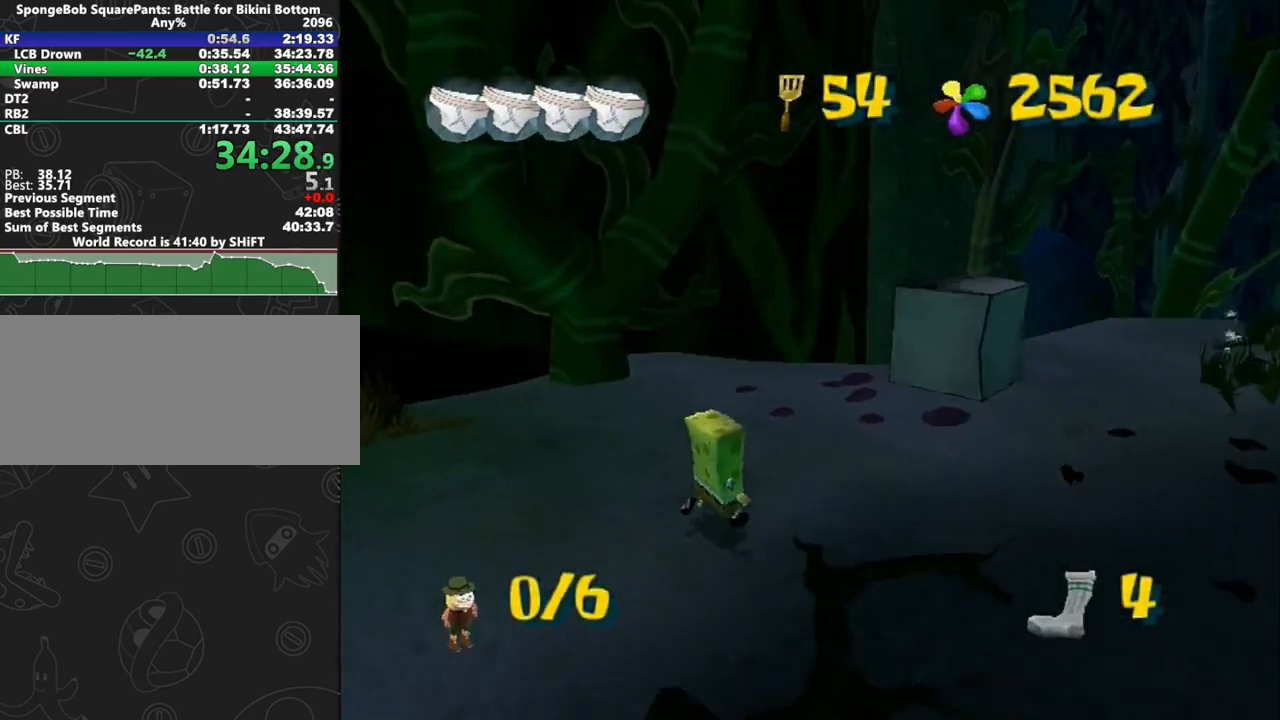
{"buttons": [], "left_stick": "up-right", "right_stick": "right", "button_events": []}
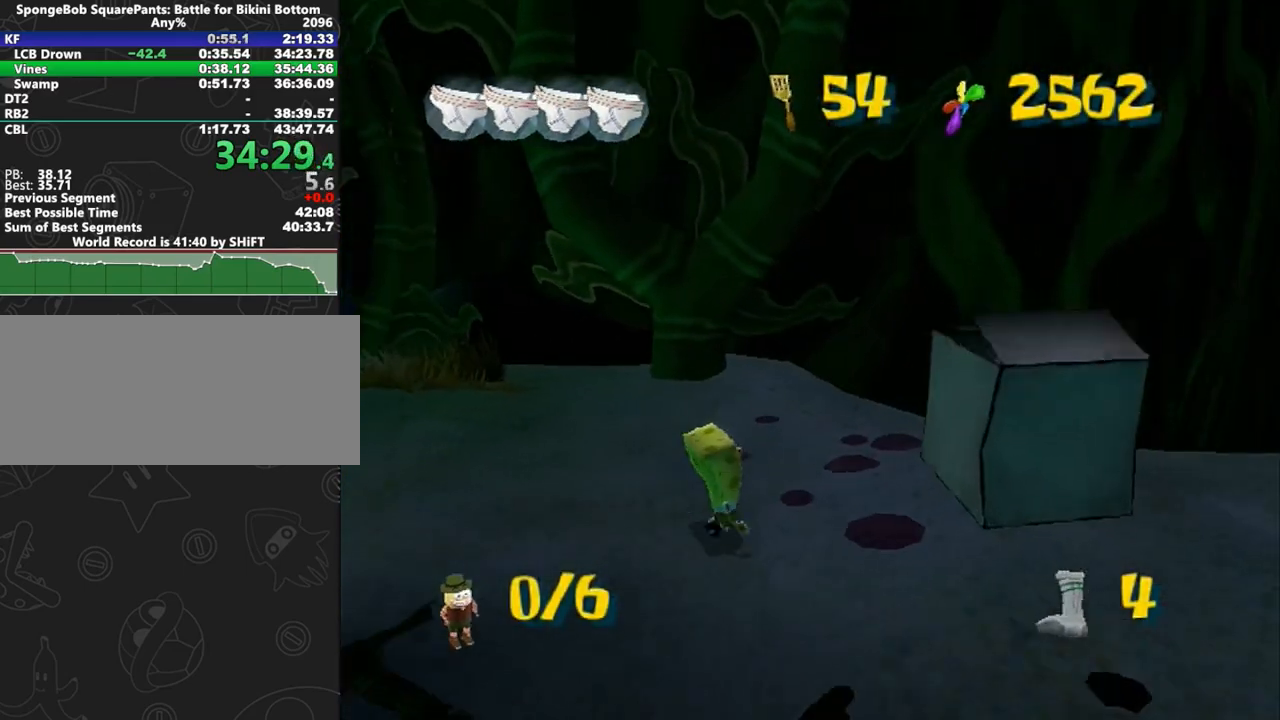
{"buttons": ["B", "L1"], "left_stick": "down-right", "right_stick": "center", "button_events": [[433, "B", "down"], [433, "L1", "down"]]}
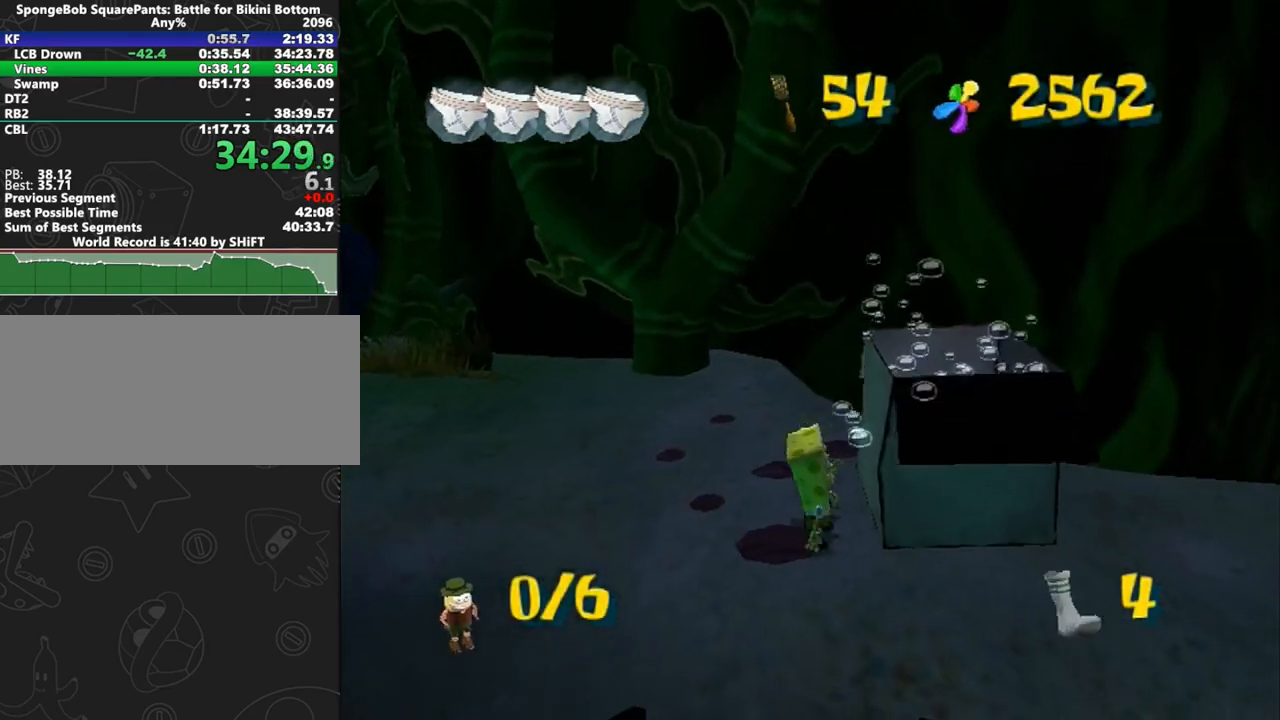
{"buttons": [], "left_stick": "up", "right_stick": "center", "button_events": [[67, "B", "up"], [83, "L1", "up"]]}
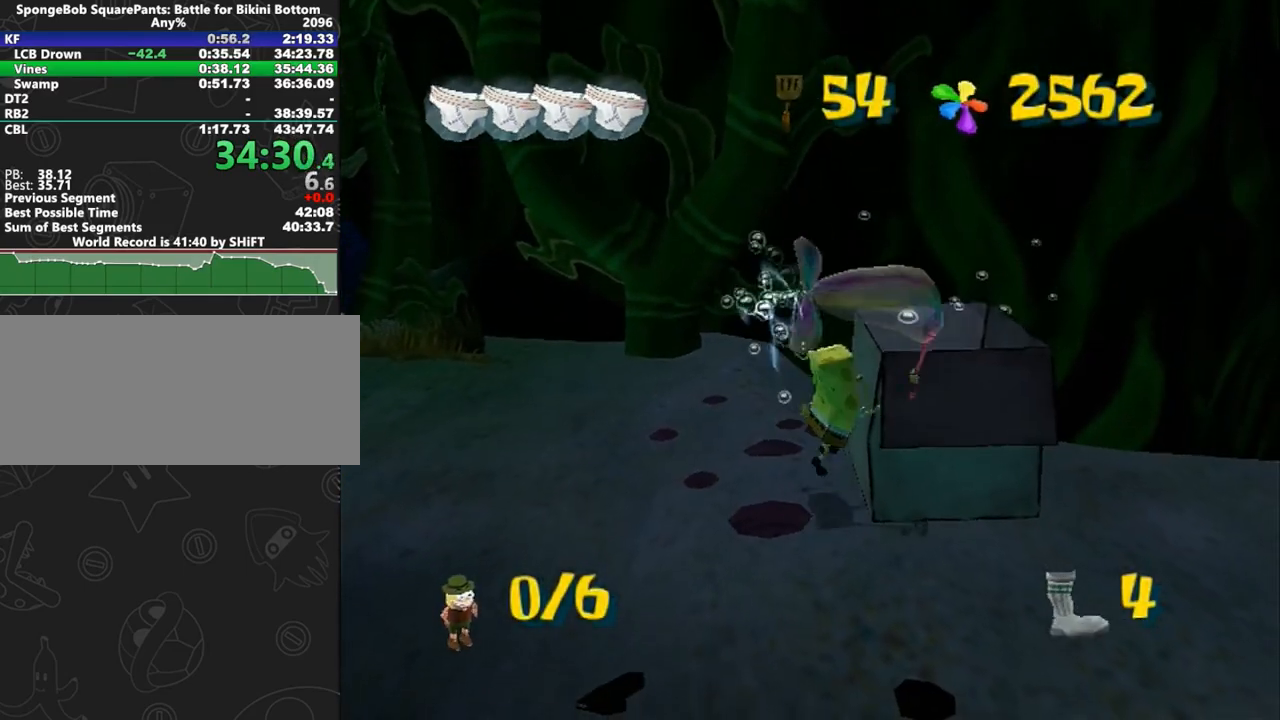
{"buttons": [], "left_stick": "up", "right_stick": "center", "button_events": []}
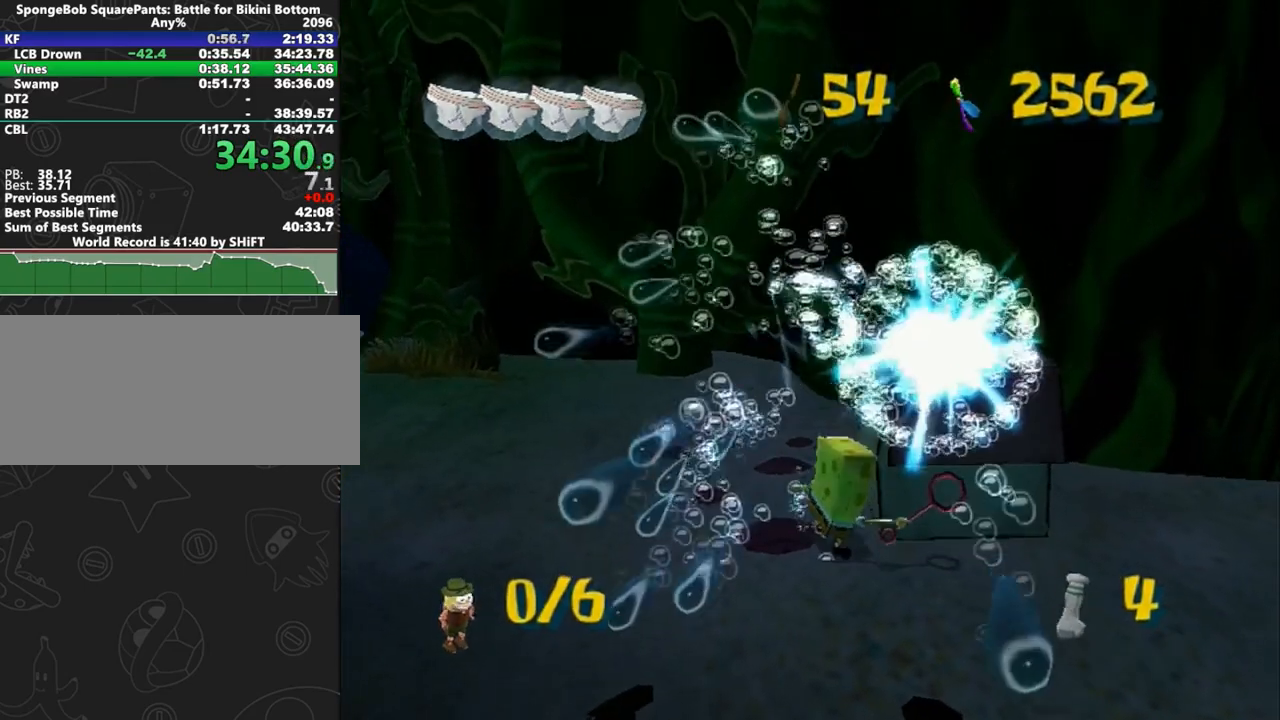
{"buttons": ["L1"], "left_stick": "up", "right_stick": "center", "button_events": [[83, "B", "down"], [83, "L1", "down"], [300, "B", "up"]]}
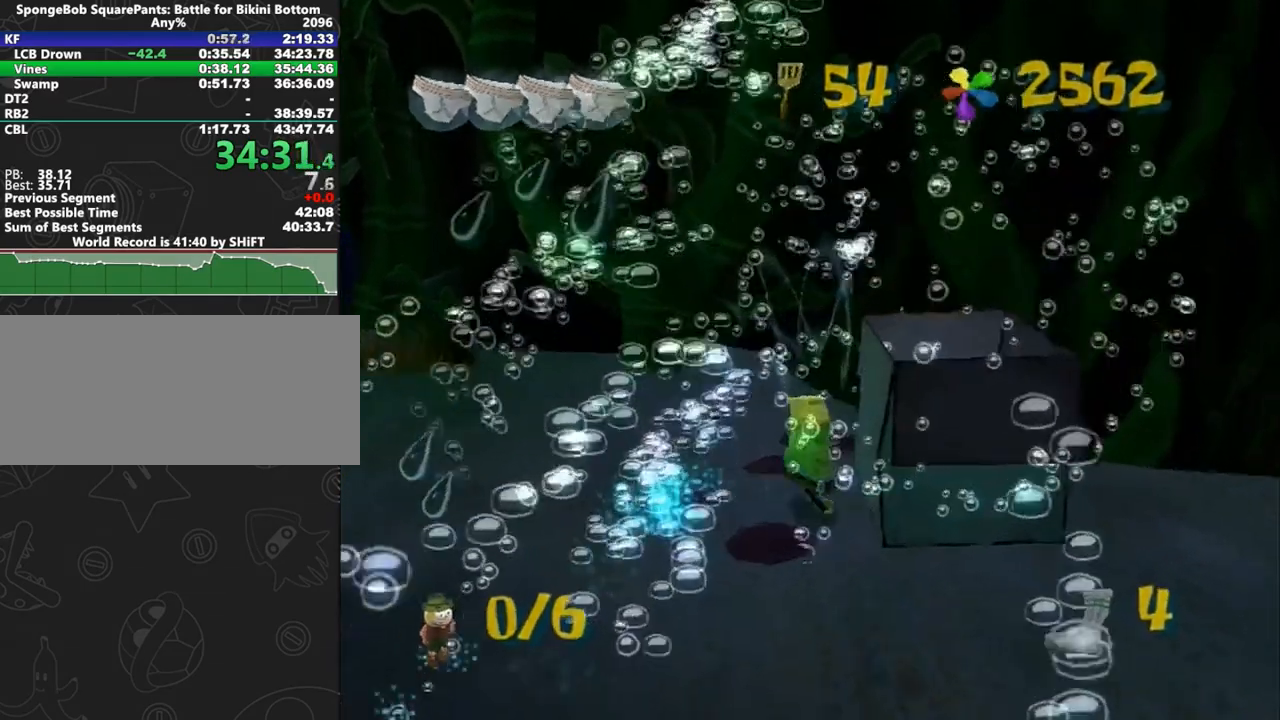
{"buttons": ["A"], "left_stick": "center", "right_stick": "center", "button_events": [[67, "A", "down"], [83, "L1", "up"]]}
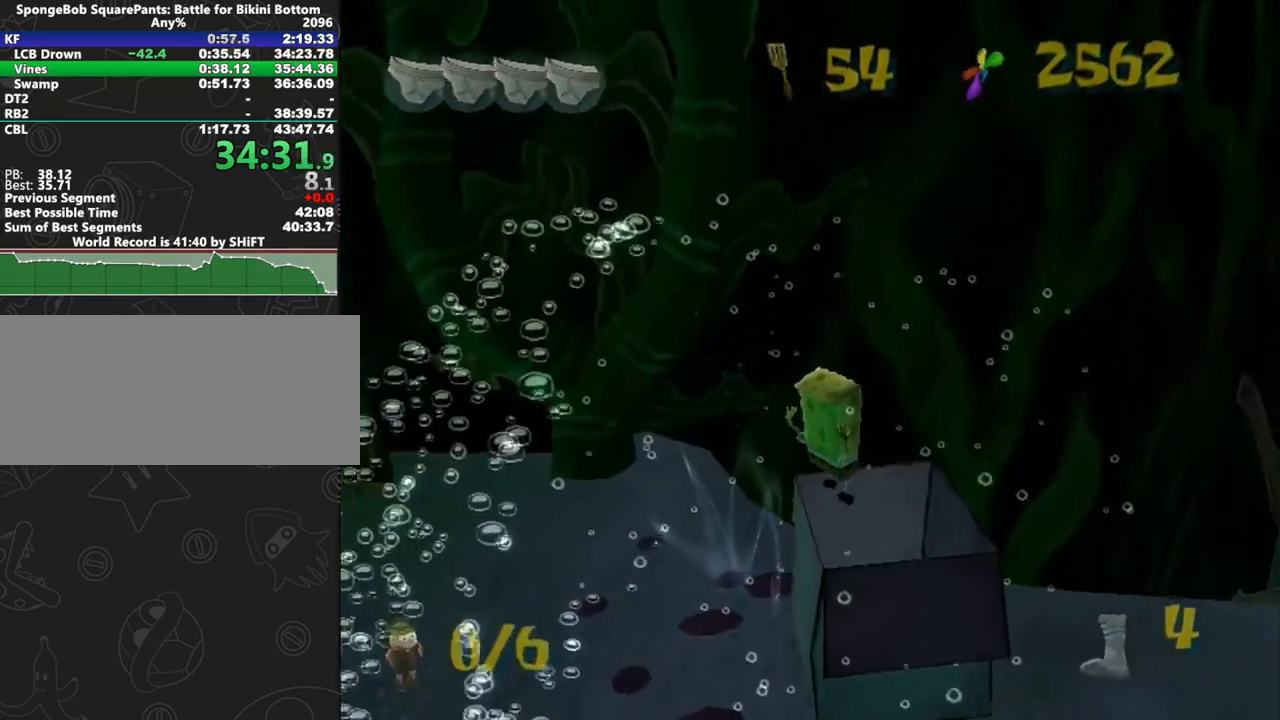
{"buttons": [], "left_stick": "center", "right_stick": "center", "button_events": [[267, "A", "up"]]}
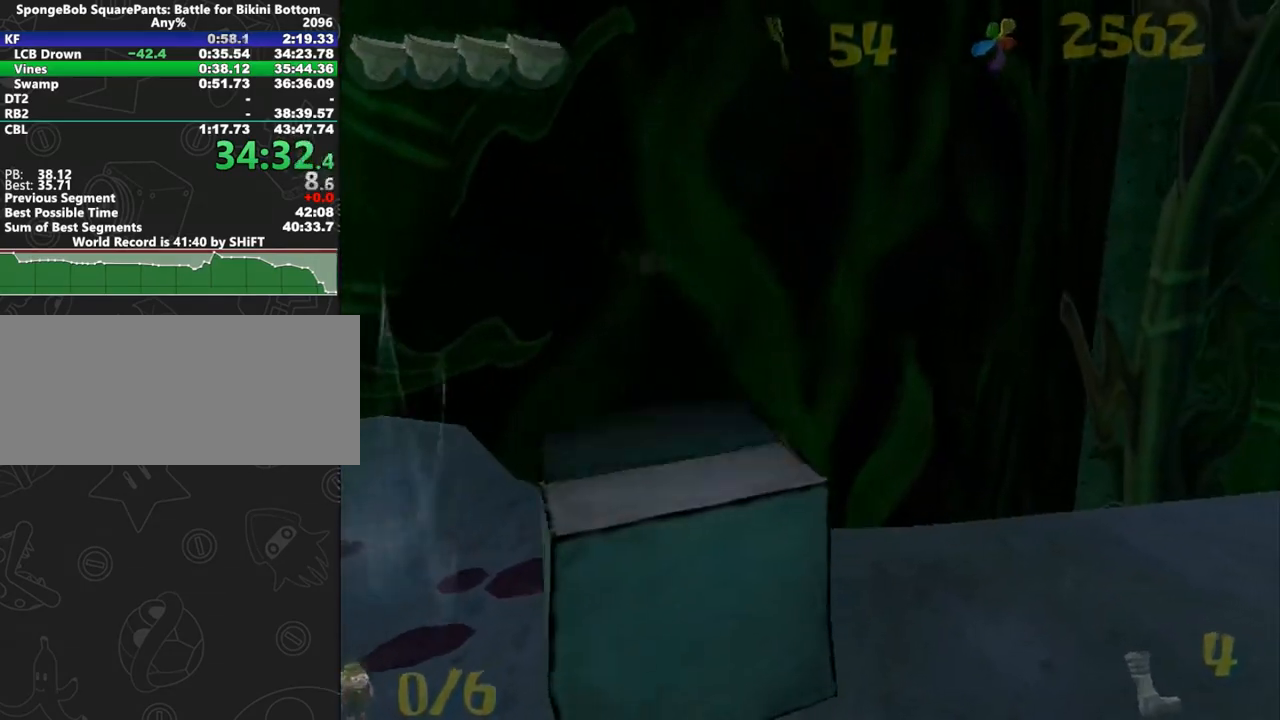
{"buttons": [], "left_stick": "center", "right_stick": "center", "button_events": [[33, "A", "down"], [167, "A", "up"], [300, "A", "down"], [350, "A", "up"], [417, "A", "down"], [467, "A", "up"]]}
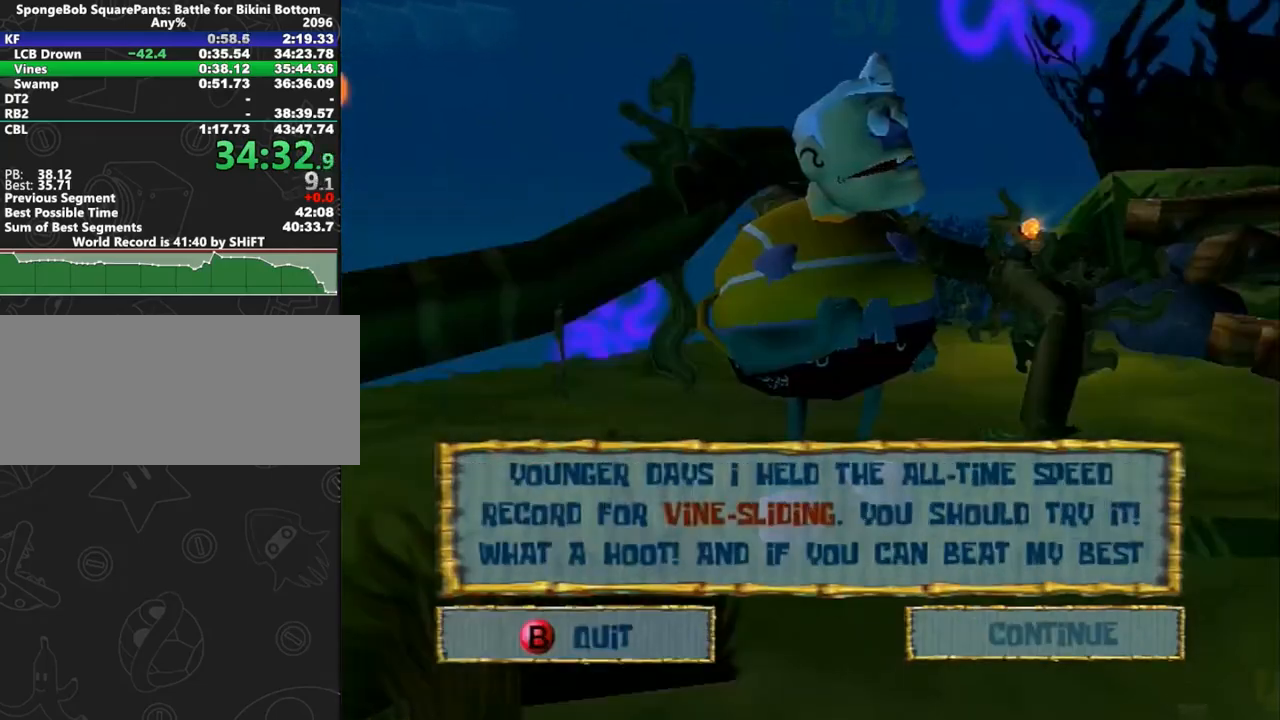
{"buttons": ["A"], "left_stick": "center", "right_stick": "center", "button_events": [[117, "A", "down"], [183, "A", "up"], [233, "A", "down"], [283, "A", "up"], [350, "A", "down"], [400, "A", "up"], [467, "A", "down"]]}
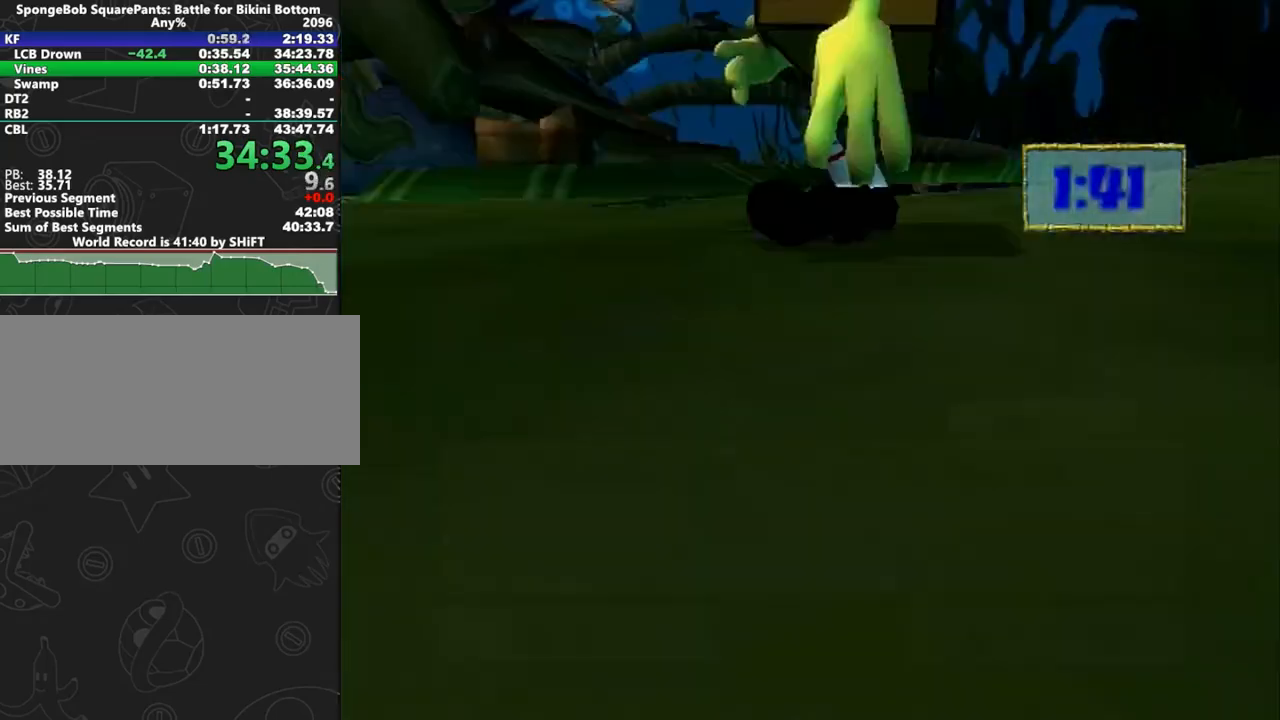
{"buttons": [], "left_stick": "down-right", "right_stick": "right", "button_events": [[50, "A", "up"]]}
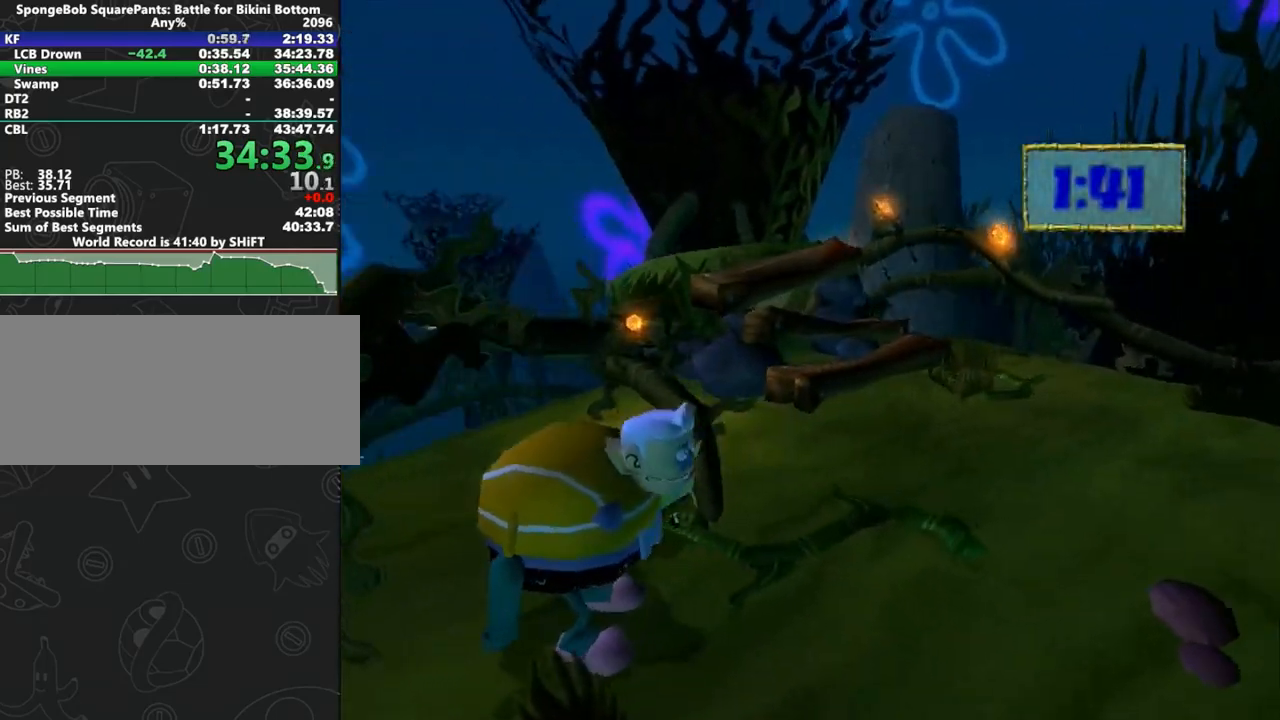
{"buttons": [], "left_stick": "down-right", "right_stick": "center", "button_events": []}
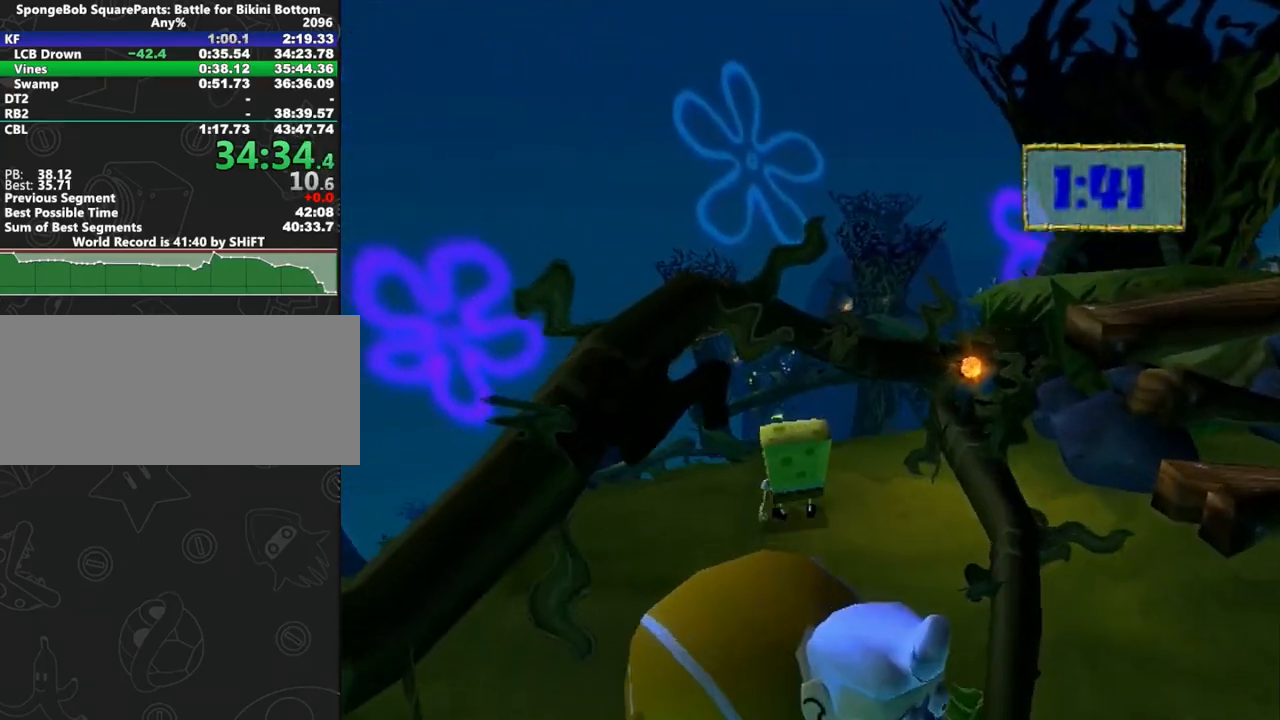
{"buttons": [], "left_stick": "down-right", "right_stick": "center", "button_events": [[283, "A", "down"], [417, "A", "up"]]}